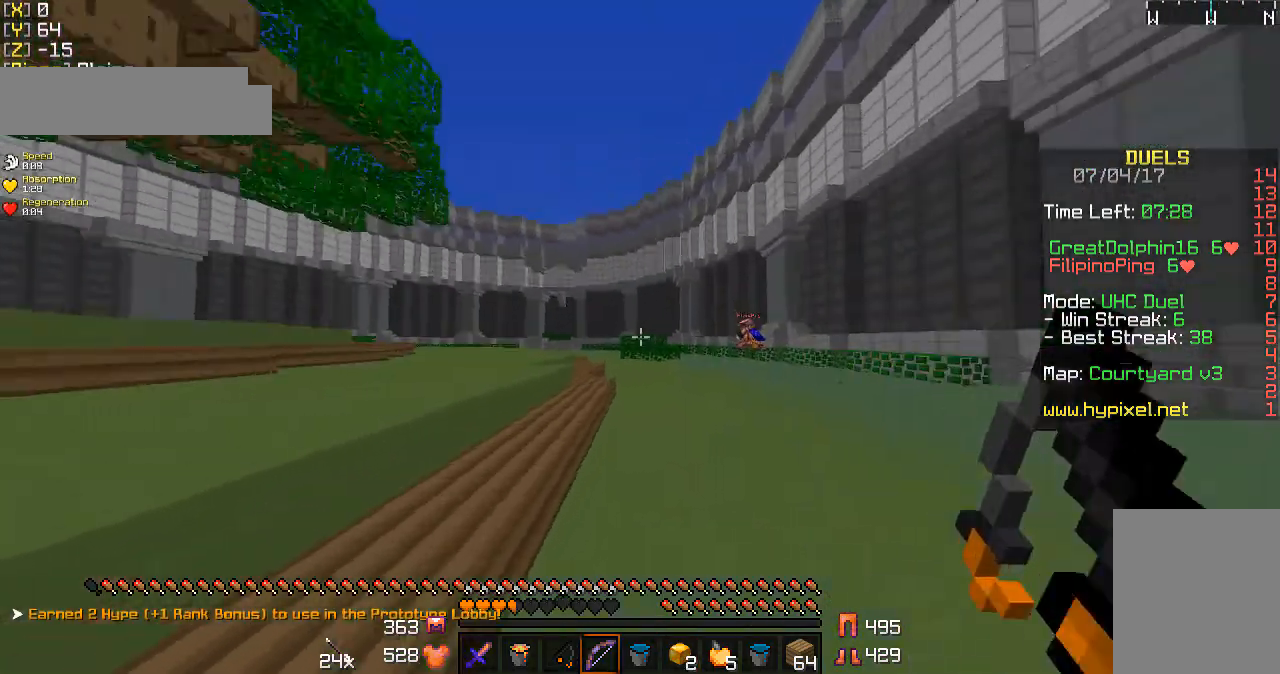
Gameplay with keyboard and mouse; each line is a JSON object with the keys and mouse buttons held at the frame after it. "events" lists presses ("down") and releases ("up") of "a", "d", "s", "w", "mouse_left" and "mouse_right" between this image and that frame as [ms after this image, input, new state], when the widget could be followed in between. "mouse_left", "mouse_right" = the "left", "right" buttons of the "mouse" list. No other keys are recorded. Fast repeated clicks can show as one long hold. Mouse movement is not recorded.
{"keys": ["a", "w"], "mouse": ["right"], "events": [[67, "mouse_right", "down"]]}
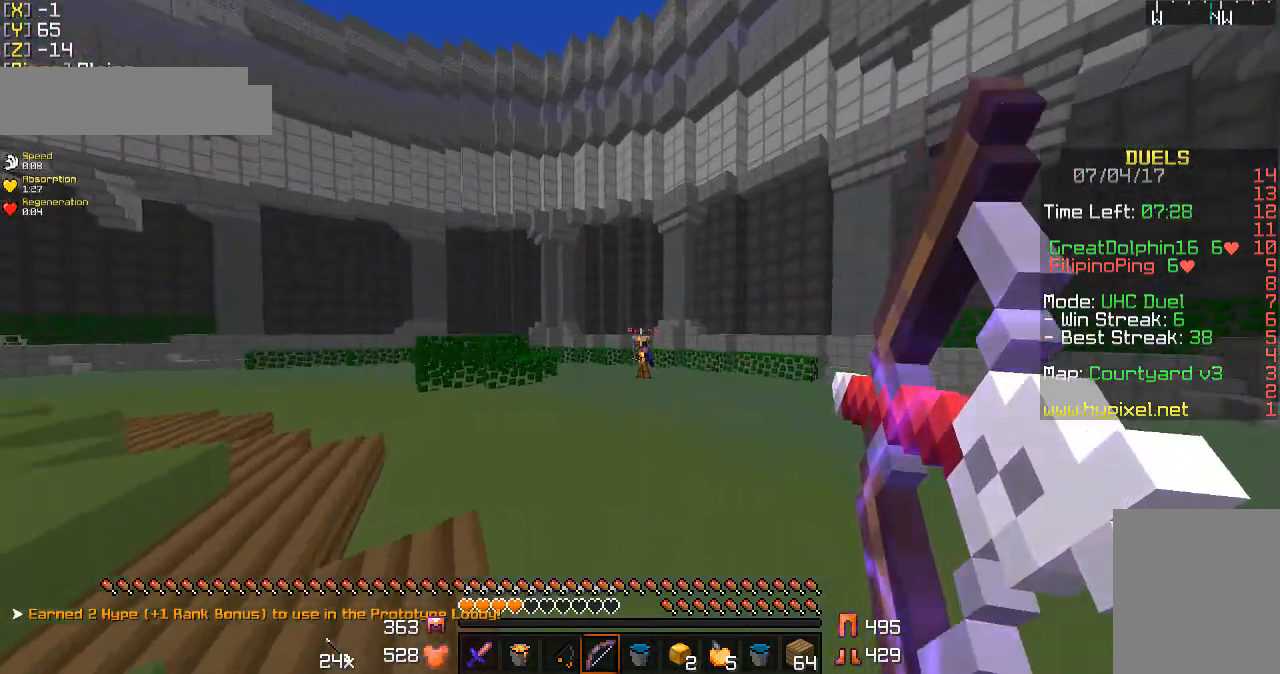
{"keys": ["w"], "mouse": [], "events": [[200, "a", "up"], [500, "mouse_right", "up"]]}
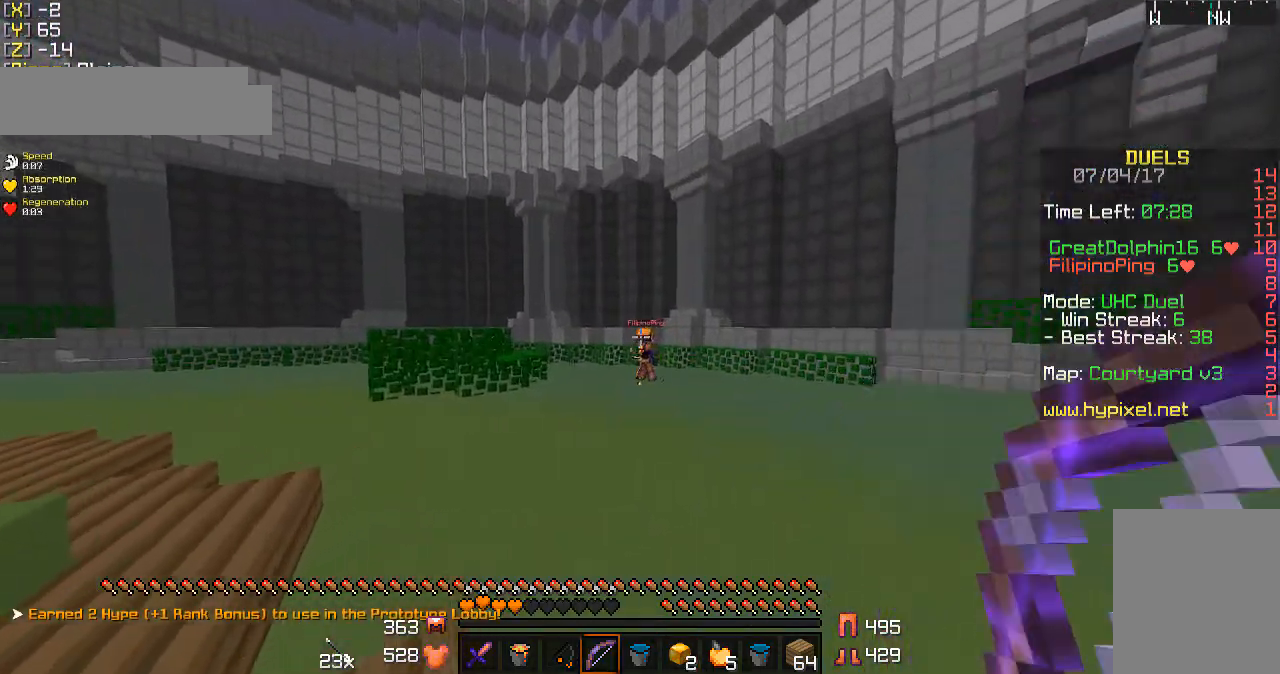
{"keys": ["w"], "mouse": [], "events": [[233, "d", "down"], [367, "d", "up"]]}
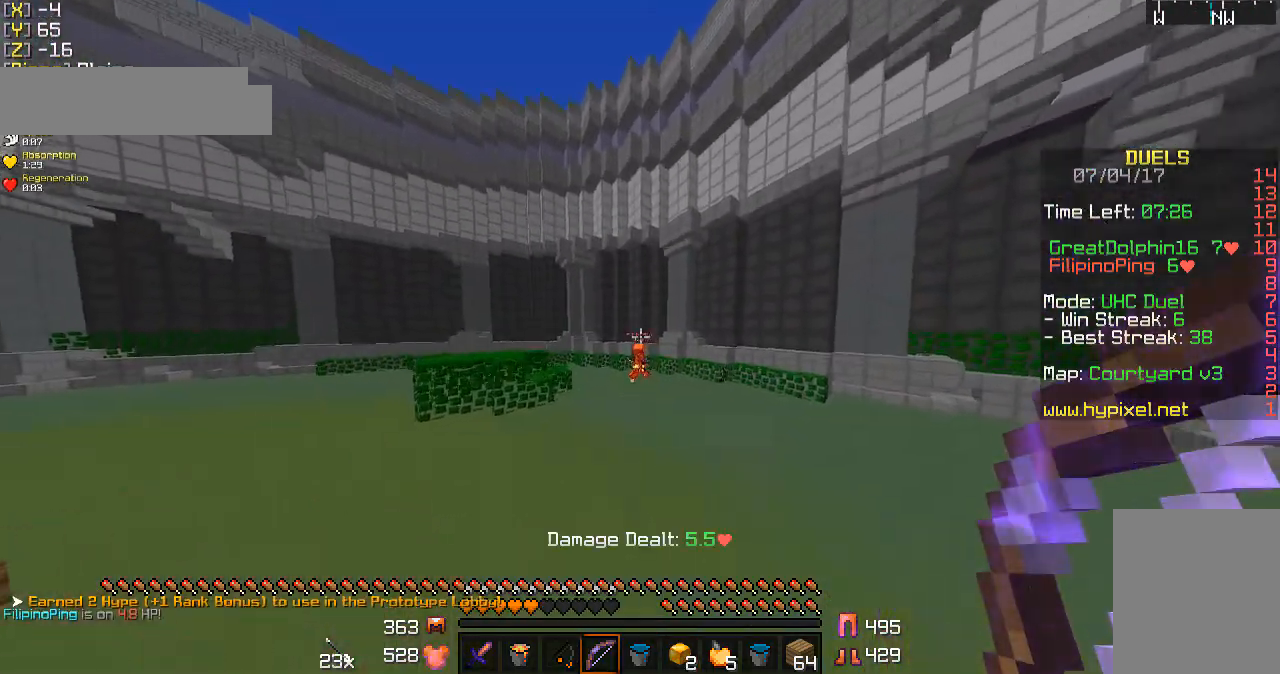
{"keys": ["a", "s"], "mouse": [], "events": [[167, "a", "down"], [200, "mouse_right", "down"], [267, "w", "up"], [333, "mouse_right", "up"], [367, "s", "down"]]}
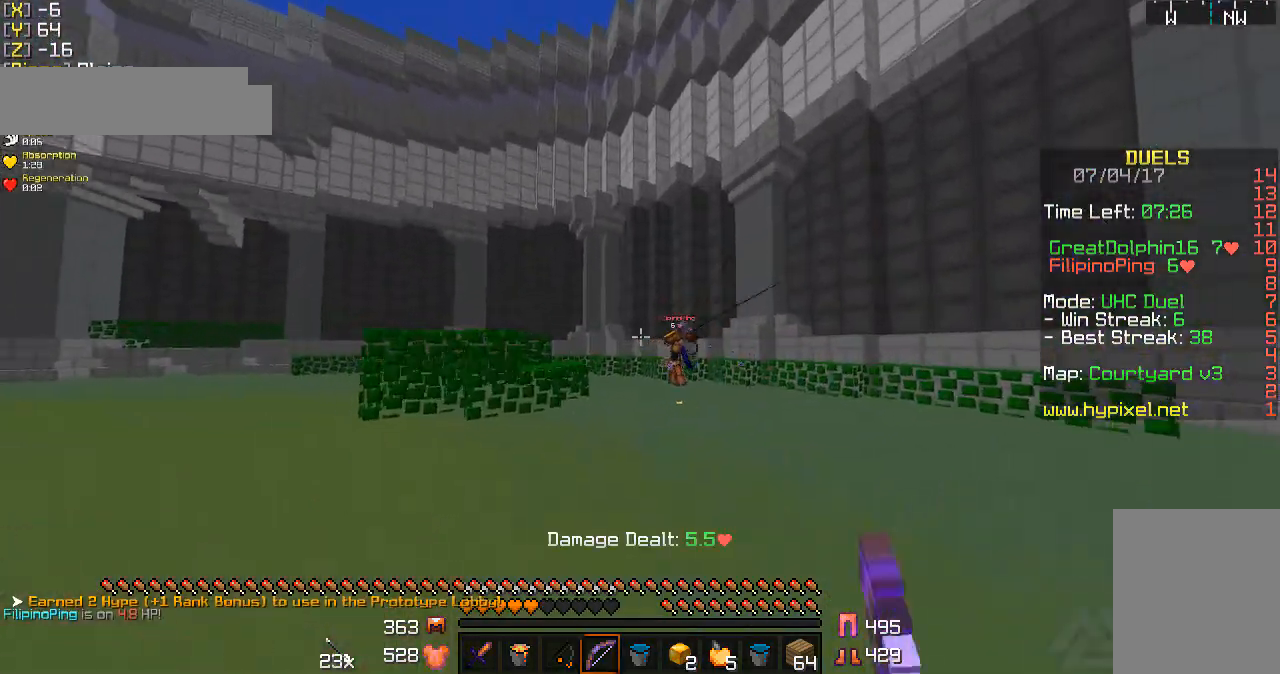
{"keys": ["a", "w"], "mouse": [], "events": [[67, "s", "up"], [167, "mouse_right", "down"], [167, "w", "down"], [333, "mouse_right", "up"]]}
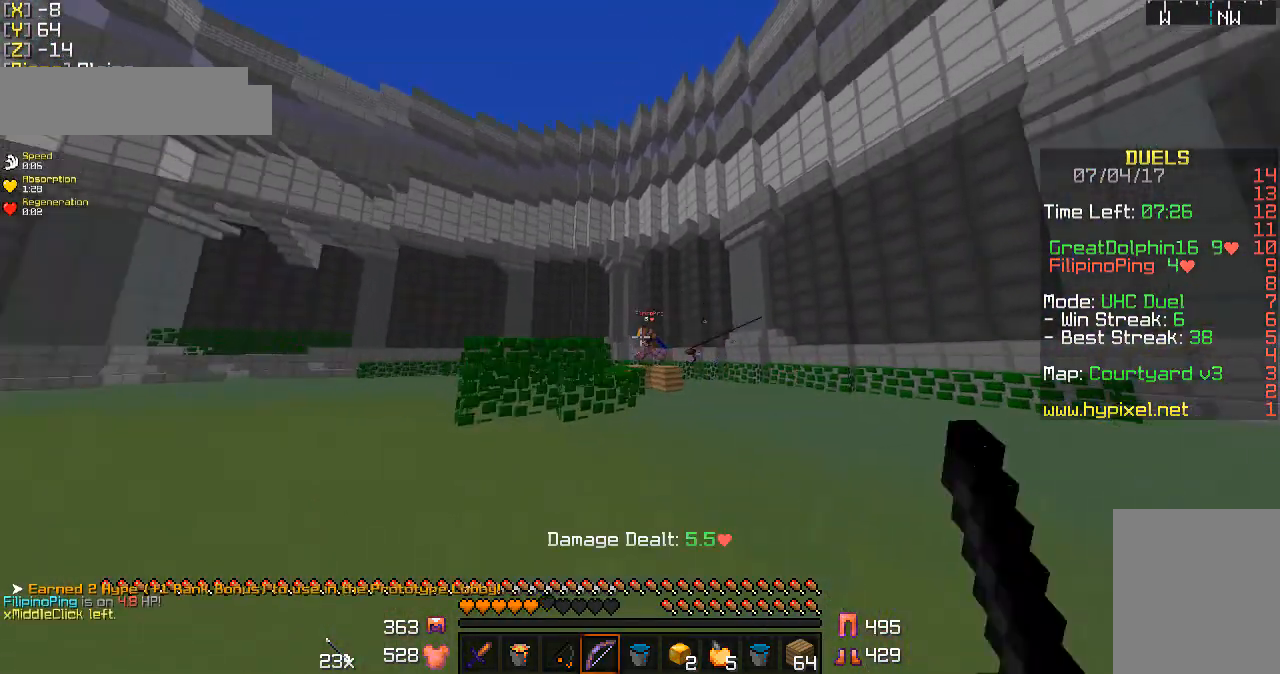
{"keys": ["a", "w"], "mouse": [], "events": [[67, "a", "up"], [167, "a", "down"], [333, "mouse_right", "down"], [467, "mouse_right", "up"]]}
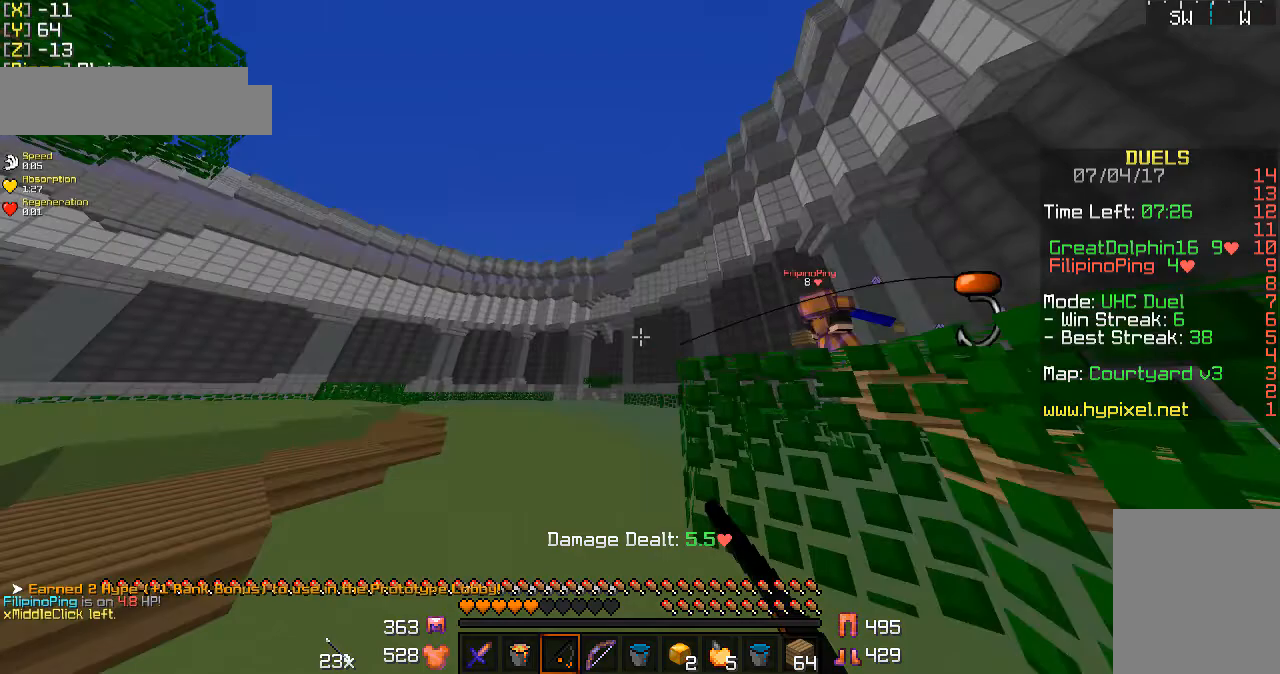
{"keys": ["w"], "mouse": ["left"], "events": [[67, "a", "up"], [267, "mouse_left", "down"], [367, "mouse_left", "up"], [467, "mouse_left", "down"]]}
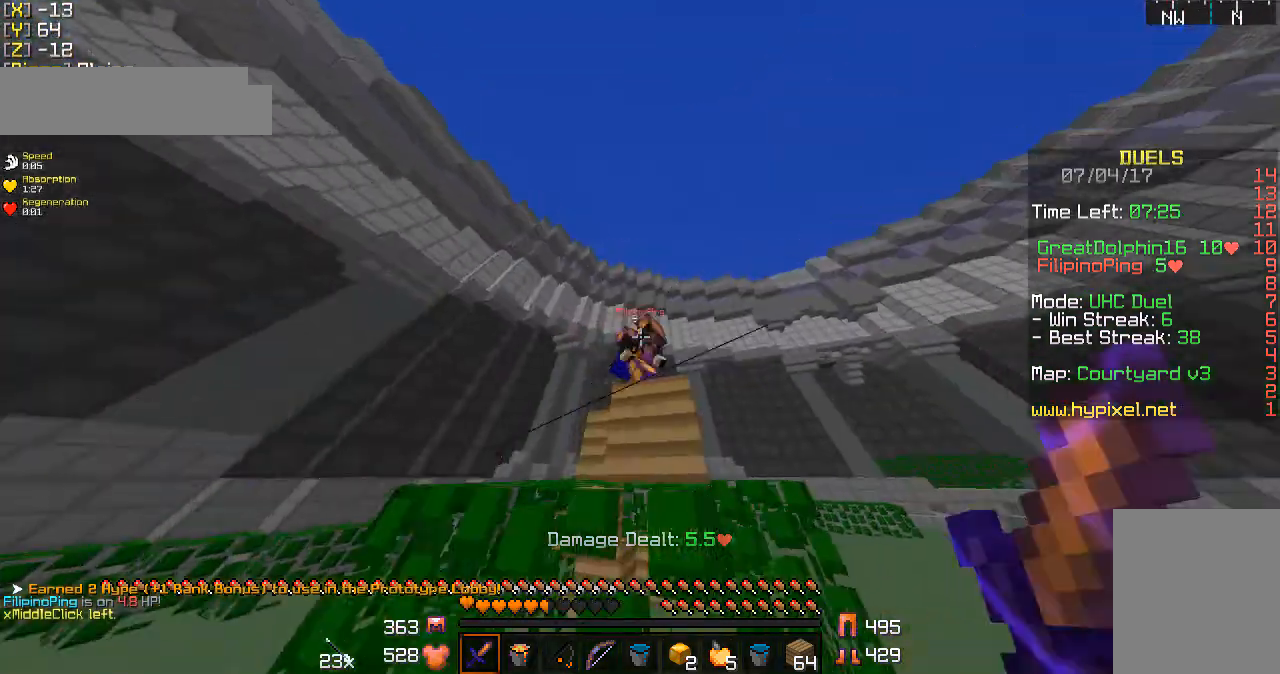
{"keys": ["w"], "mouse": ["left"], "events": [[33, "a", "down"], [33, "mouse_left", "up"], [167, "a", "up"], [267, "mouse_left", "down"], [333, "mouse_left", "up"], [433, "mouse_left", "down"]]}
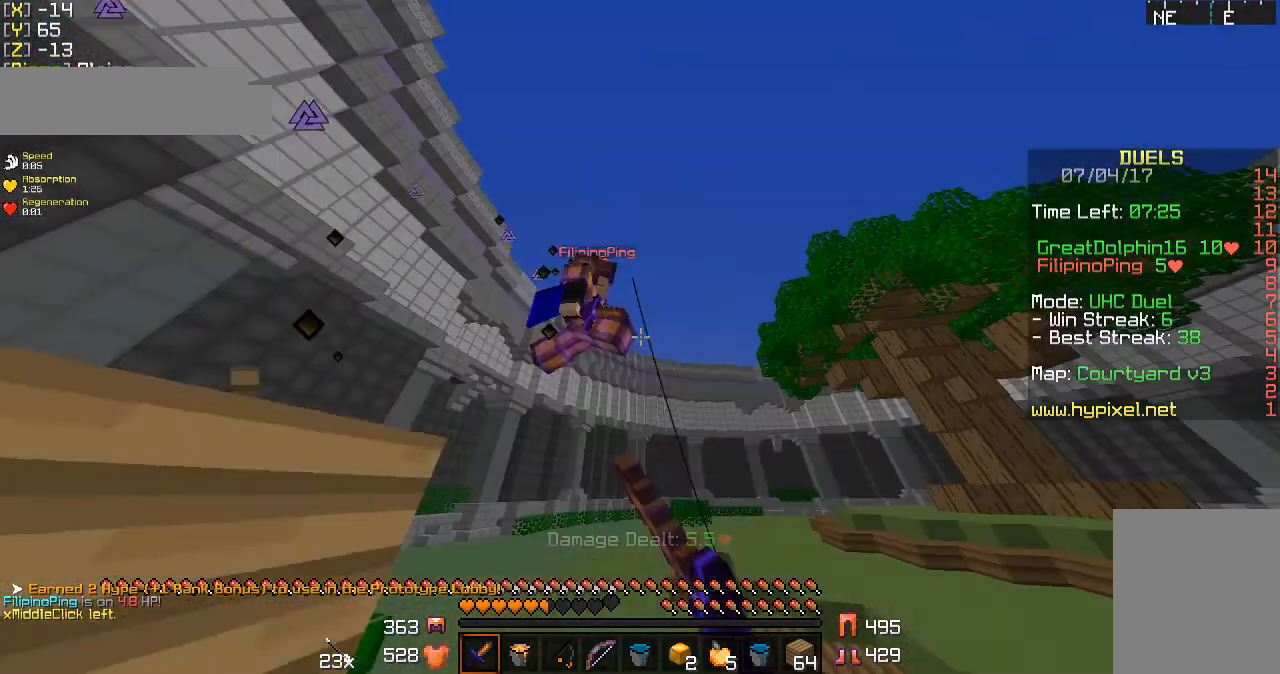
{"keys": ["d"], "mouse": [], "events": [[67, "mouse_left", "up"], [100, "d", "down"], [100, "mouse_left", "down"], [167, "mouse_left", "up"], [233, "mouse_left", "down"], [267, "mouse_left", "up"], [367, "mouse_left", "down"], [433, "w", "up"], [467, "mouse_left", "up"]]}
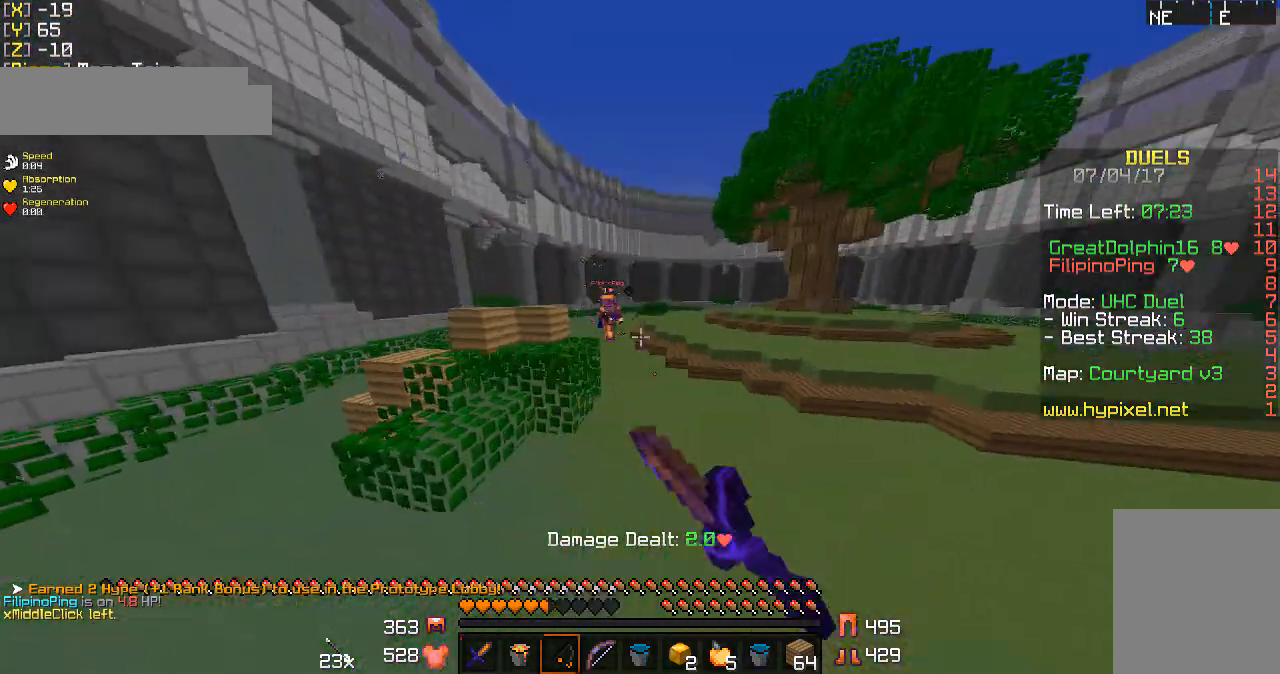
{"keys": ["d"], "mouse": [], "events": [[67, "mouse_right", "down"], [200, "mouse_right", "up"], [267, "a", "down"], [333, "a", "up"], [433, "a", "down"], [467, "a", "up"]]}
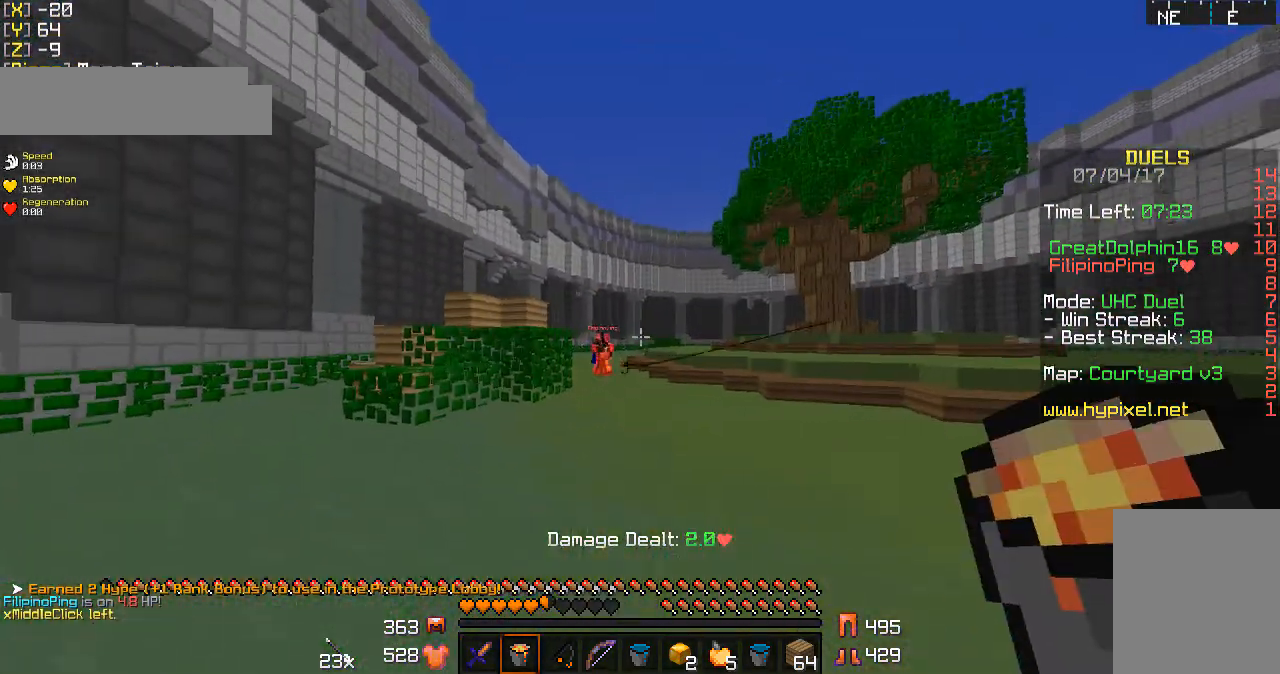
{"keys": ["d"], "mouse": [], "events": [[167, "w", "down"], [267, "w", "up"]]}
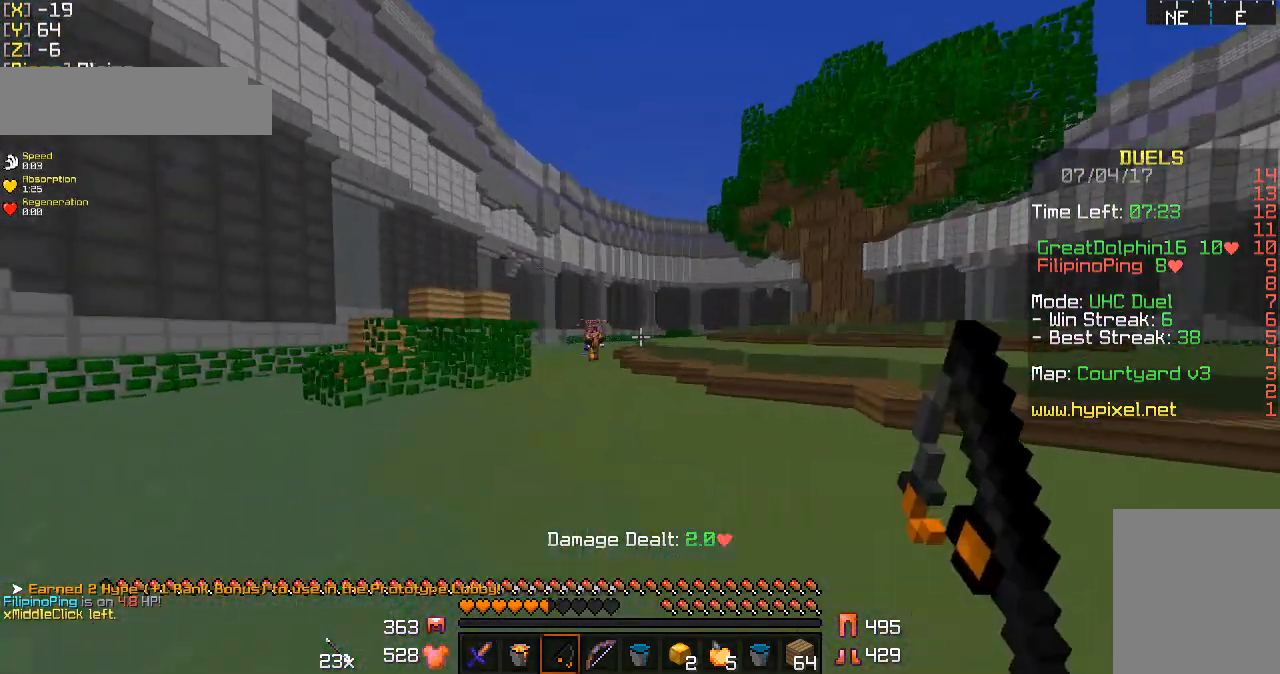
{"keys": ["d", "w"], "mouse": [], "events": [[200, "w", "down"]]}
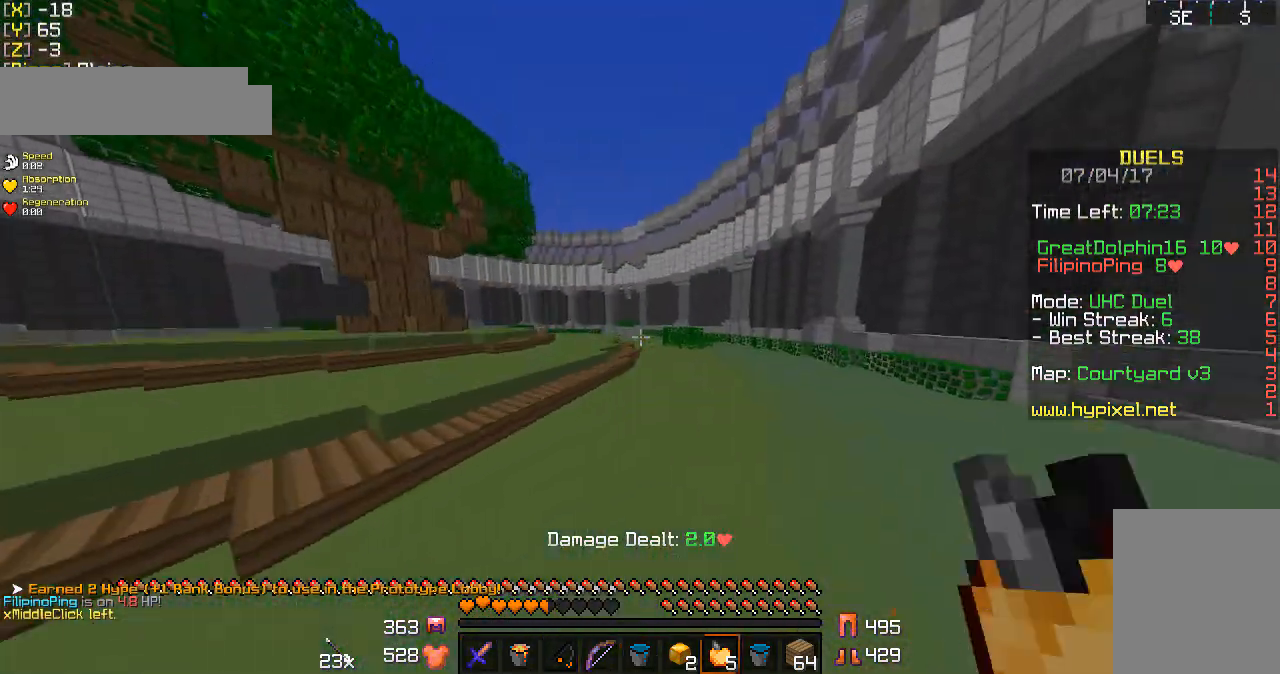
{"keys": ["w"], "mouse": ["left", "right"], "events": [[167, "d", "up"], [167, "mouse_left", "down"], [167, "mouse_right", "down"]]}
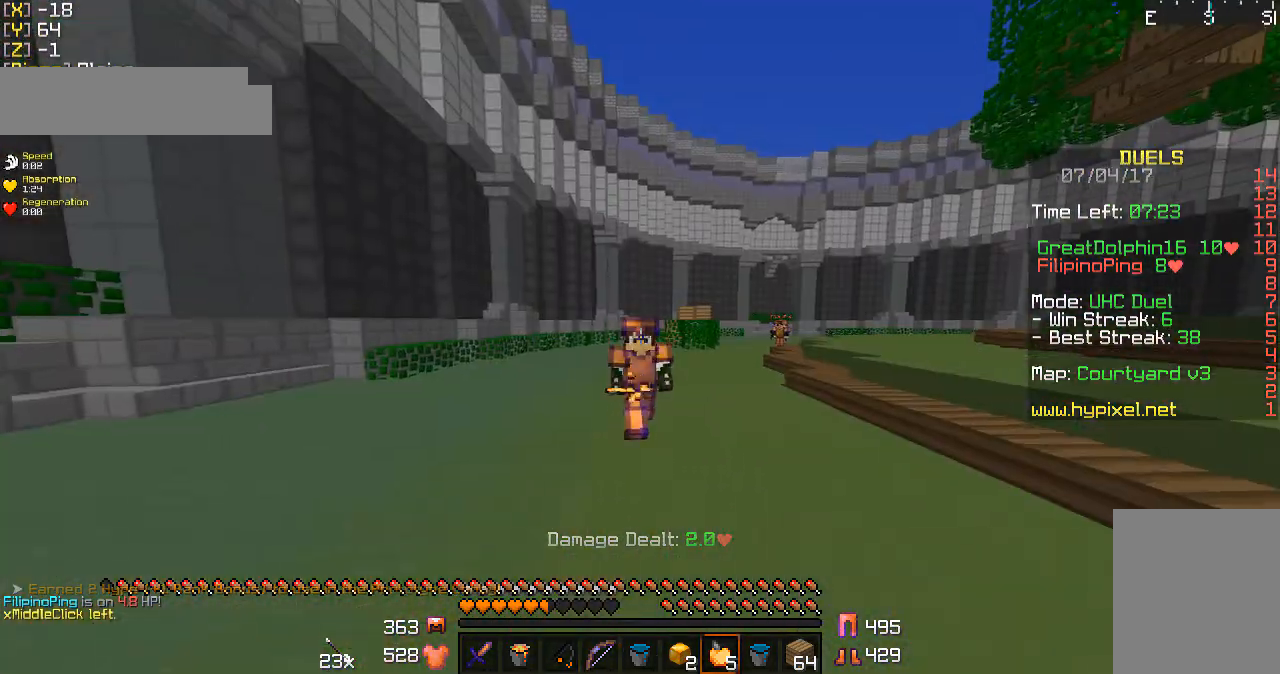
{"keys": ["d", "w"], "mouse": ["left", "right"], "events": [[200, "d", "down"]]}
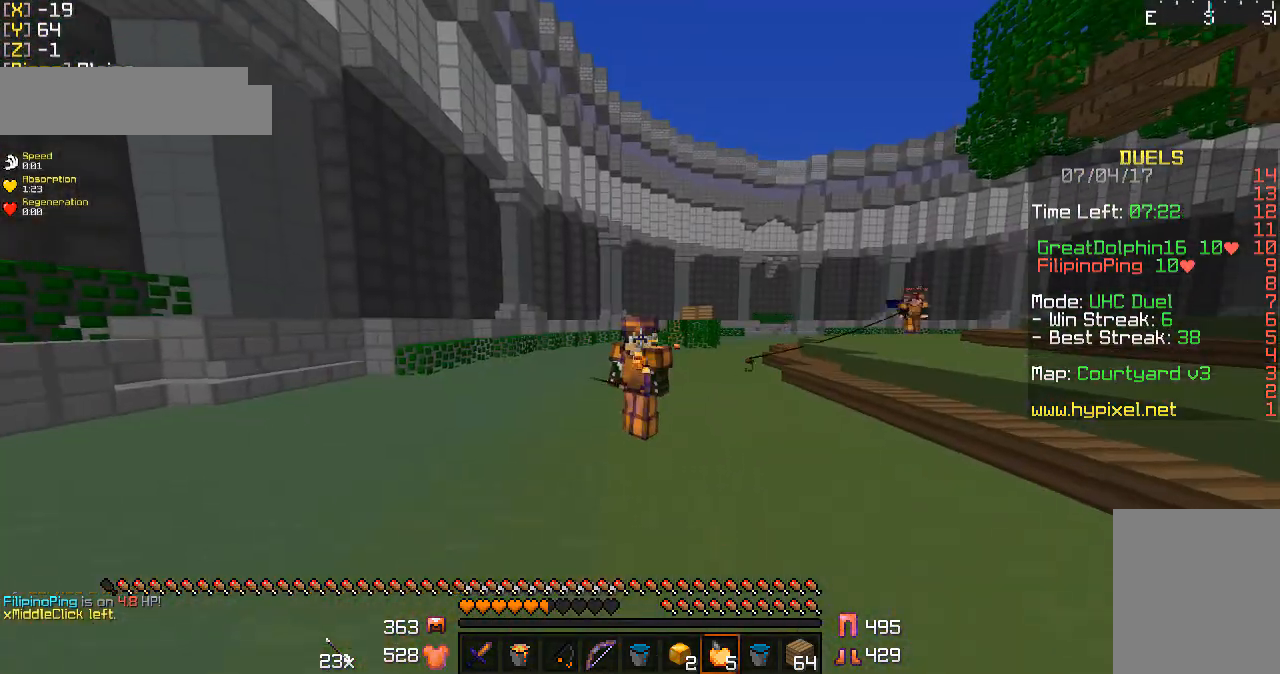
{"keys": ["a", "s"], "mouse": ["left", "right"], "events": [[100, "d", "up"], [333, "w", "up"], [433, "a", "down"], [467, "s", "down"]]}
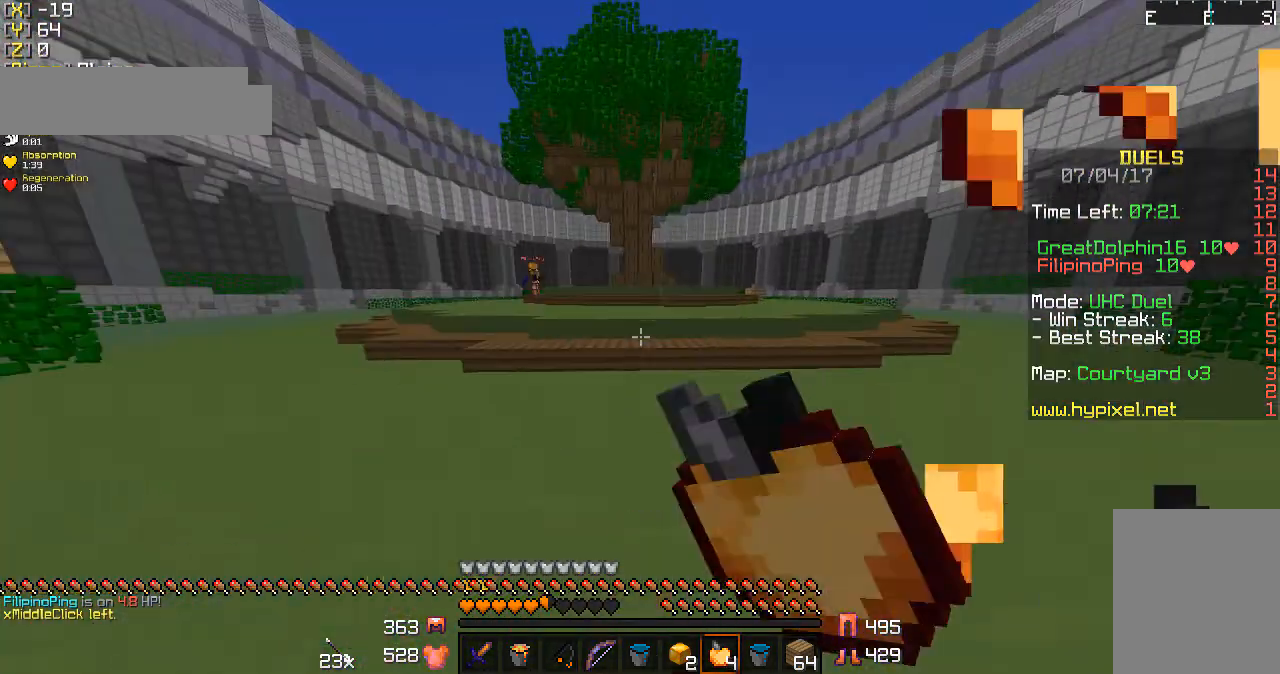
{"keys": ["w"], "mouse": ["left", "right"], "events": [[33, "s", "up"], [200, "w", "down"], [233, "a", "up"]]}
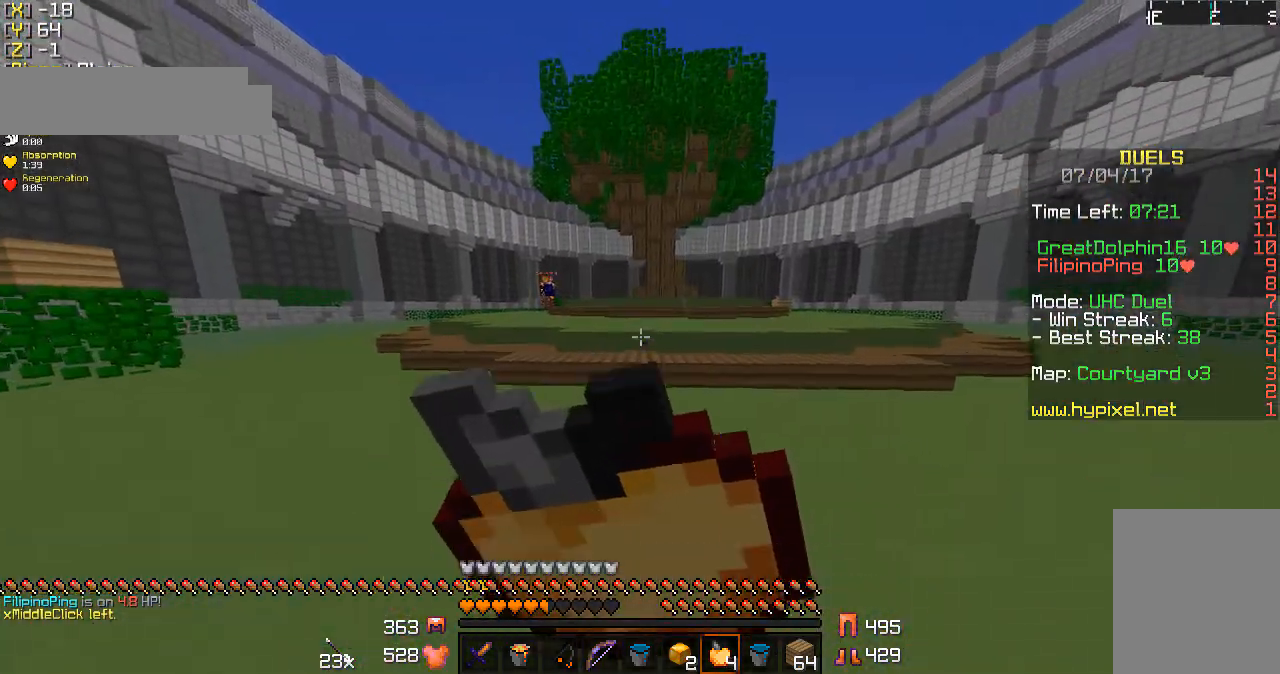
{"keys": ["w"], "mouse": [], "events": [[67, "mouse_left", "up"], [67, "mouse_right", "up"]]}
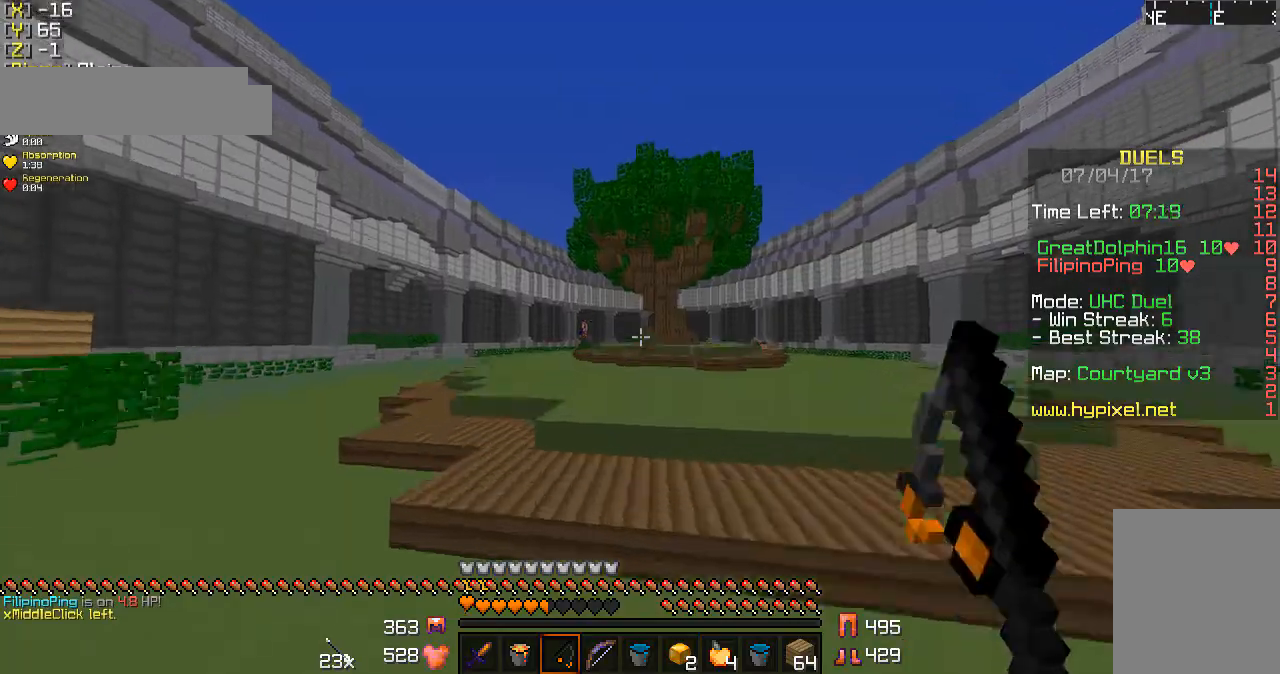
{"keys": ["w"], "mouse": [], "events": [[100, "mouse_right", "down"], [233, "mouse_right", "up"]]}
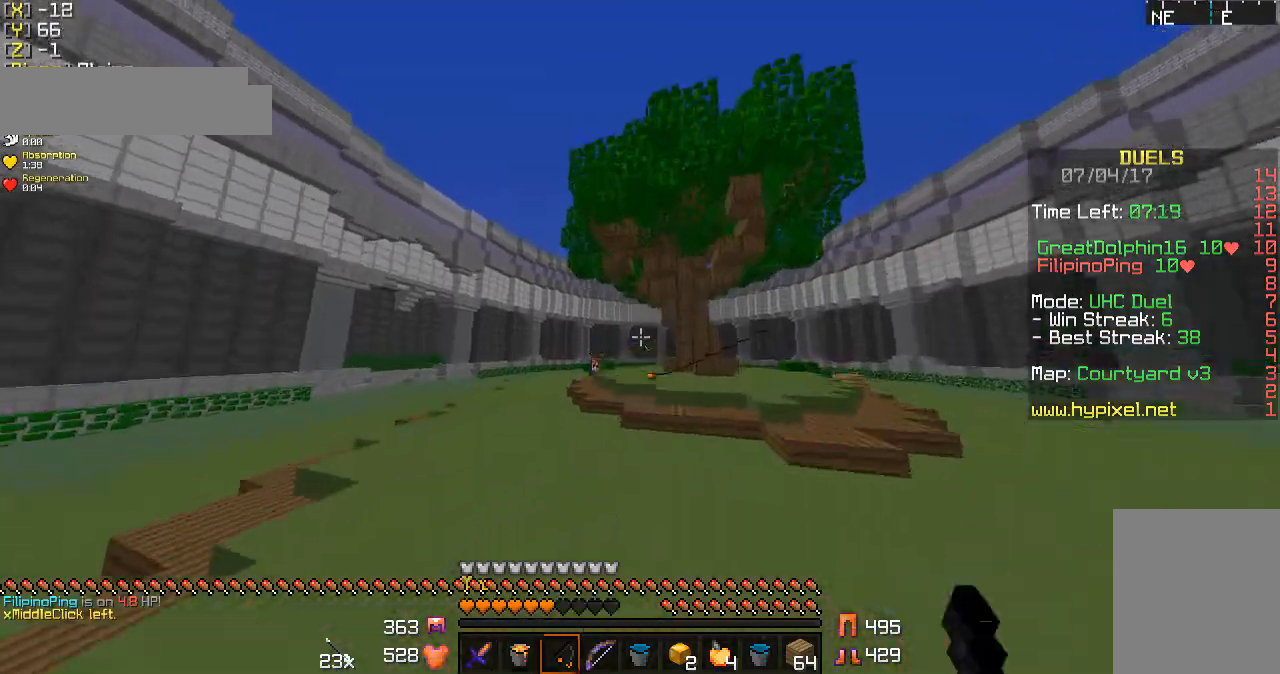
{"keys": ["d", "w"], "mouse": [], "events": [[33, "mouse_right", "down"], [133, "mouse_right", "up"], [267, "d", "down"]]}
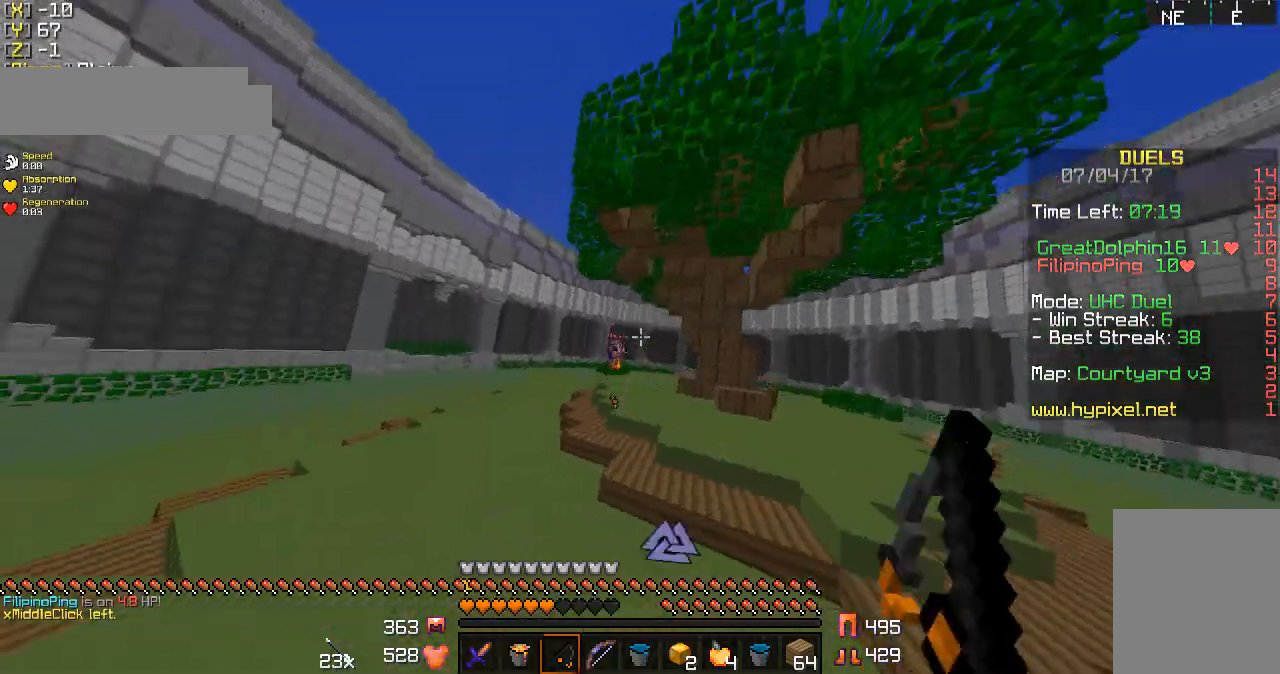
{"keys": ["d", "w"], "mouse": [], "events": []}
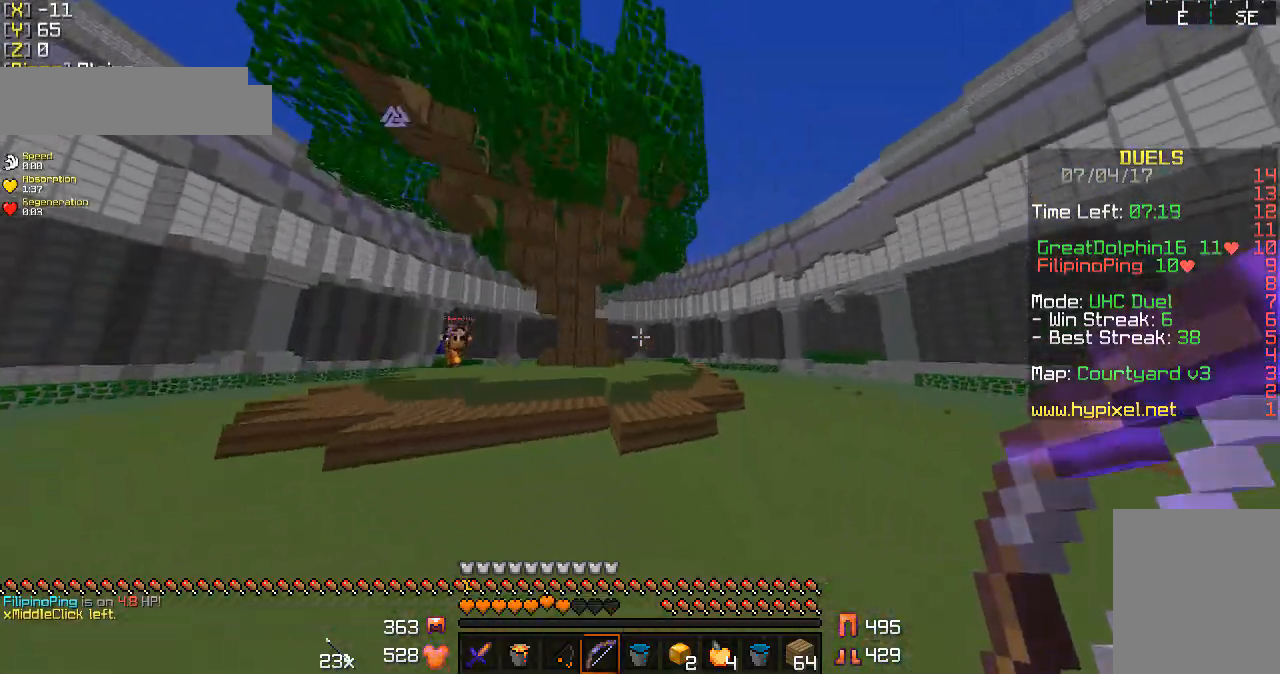
{"keys": ["a"], "mouse": ["right"], "events": [[67, "mouse_left", "down"], [67, "mouse_right", "down"], [167, "w", "up"], [233, "mouse_left", "up"], [367, "a", "down"], [433, "d", "up"]]}
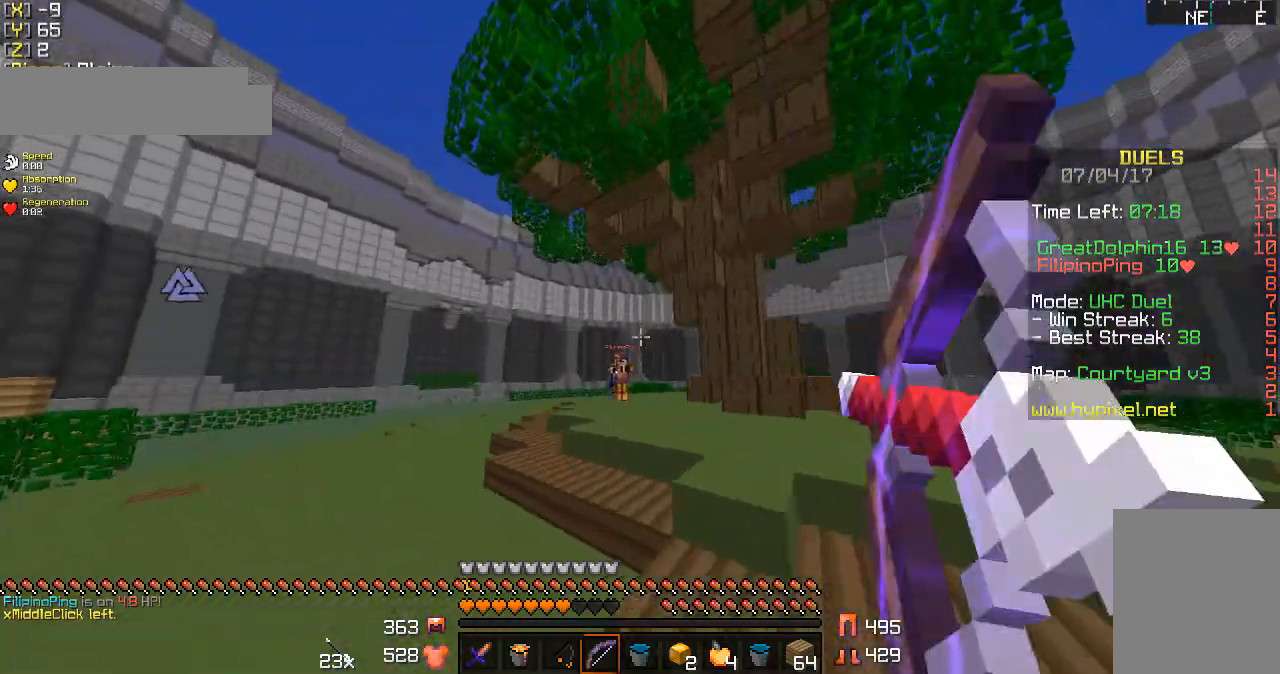
{"keys": ["a", "w"], "mouse": ["right"], "events": [[33, "s", "down"], [200, "s", "up"], [367, "w", "down"]]}
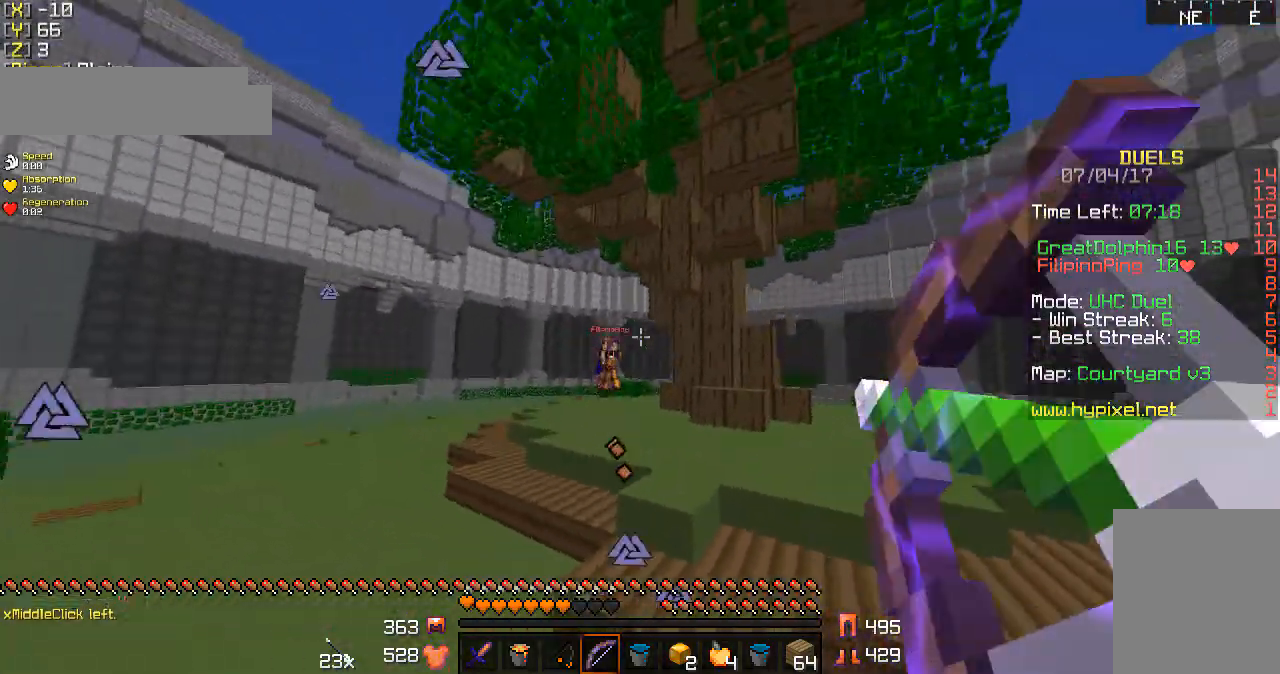
{"keys": ["d", "w"], "mouse": ["left", "right"], "events": [[67, "a", "up"], [333, "mouse_right", "up"], [367, "d", "down"], [467, "mouse_left", "down"], [467, "mouse_right", "down"]]}
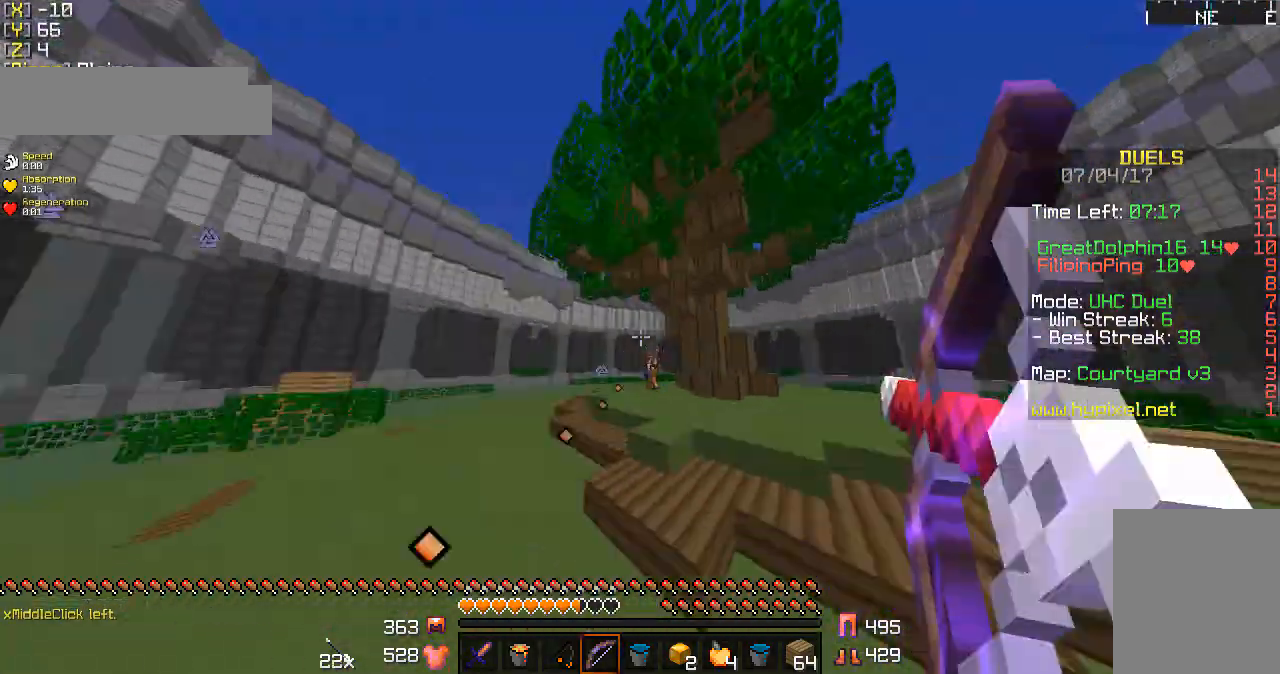
{"keys": ["d", "w"], "mouse": ["right"], "events": [[33, "mouse_left", "up"]]}
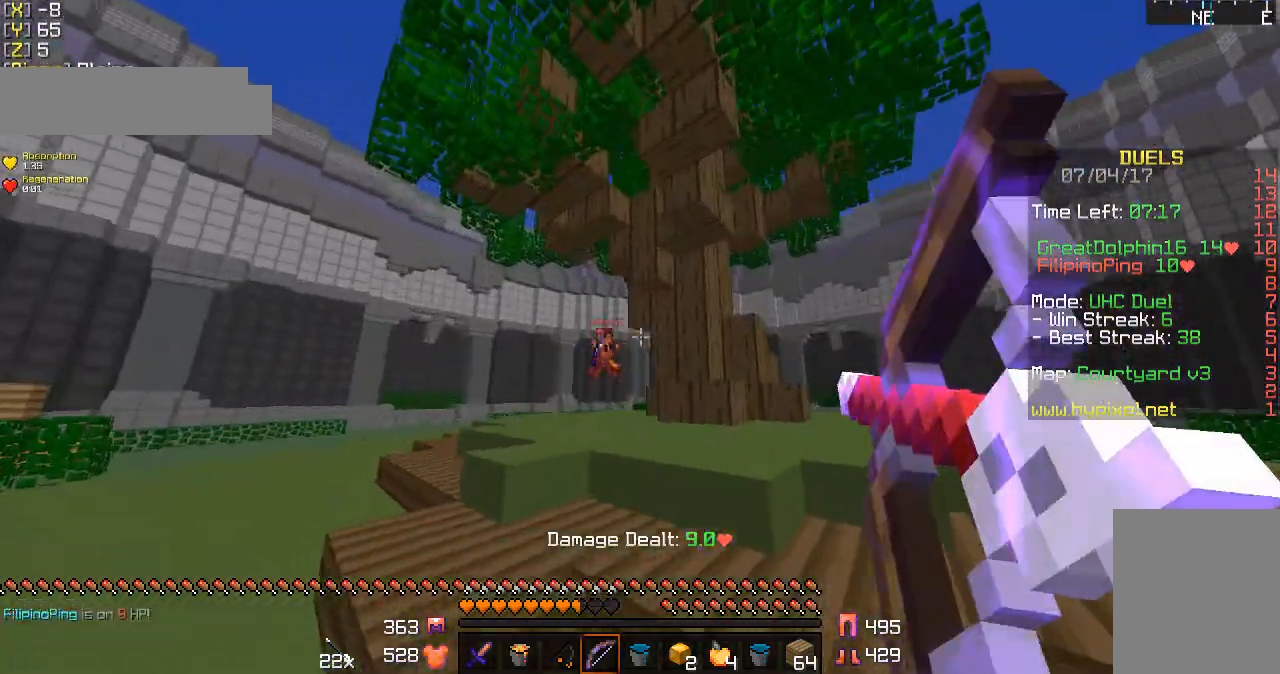
{"keys": ["d", "w"], "mouse": ["right"], "events": [[33, "mouse_right", "up"], [133, "mouse_left", "down"], [133, "mouse_right", "down"], [233, "mouse_left", "up"]]}
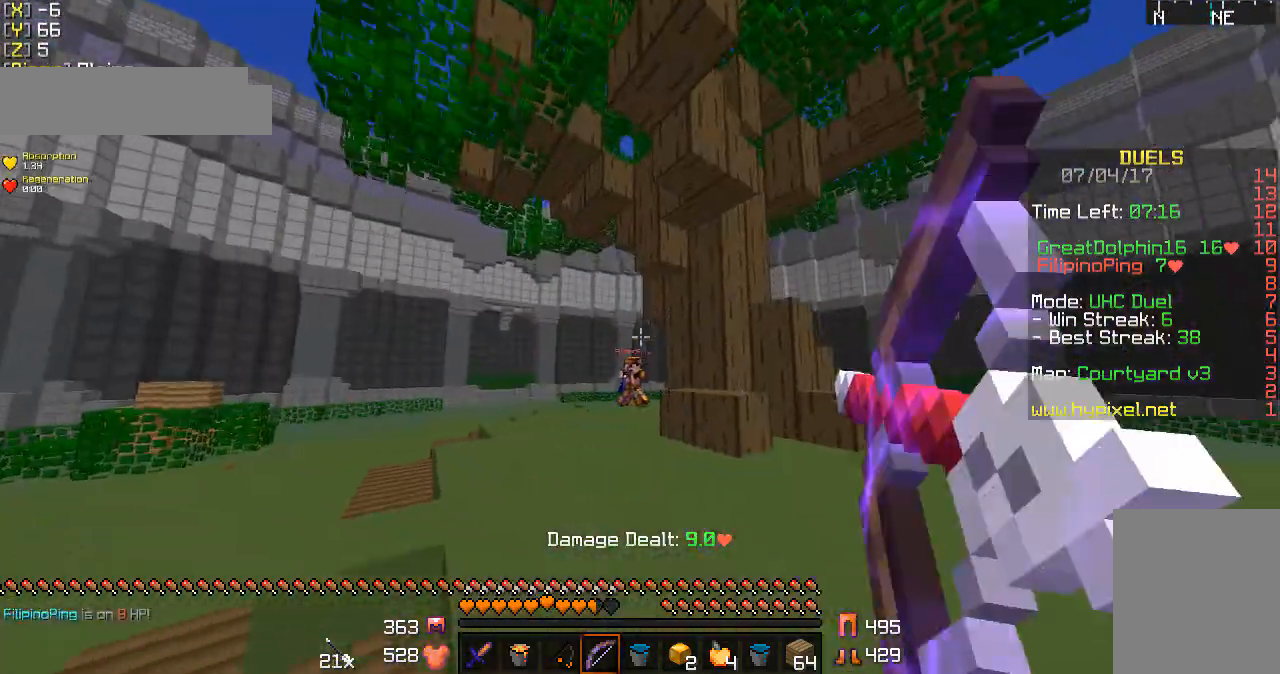
{"keys": ["d", "w"], "mouse": ["right"], "events": []}
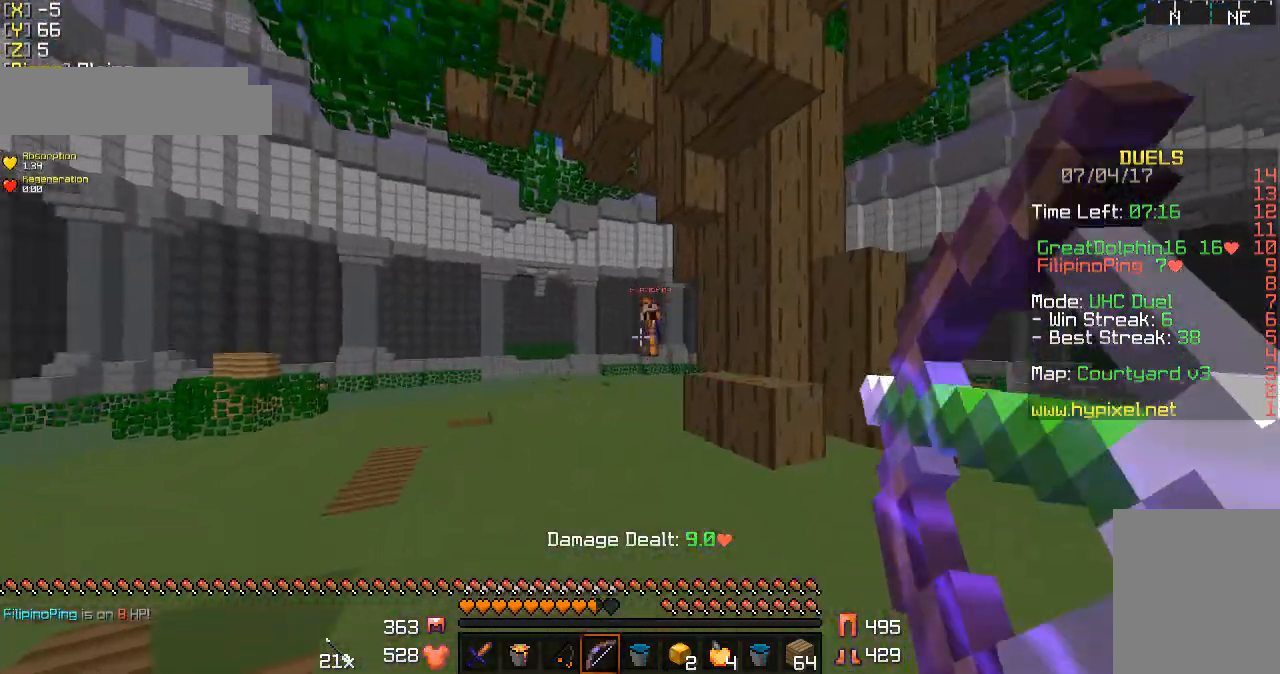
{"keys": ["d", "w"], "mouse": ["right"], "events": [[200, "mouse_right", "up"], [333, "mouse_right", "down"]]}
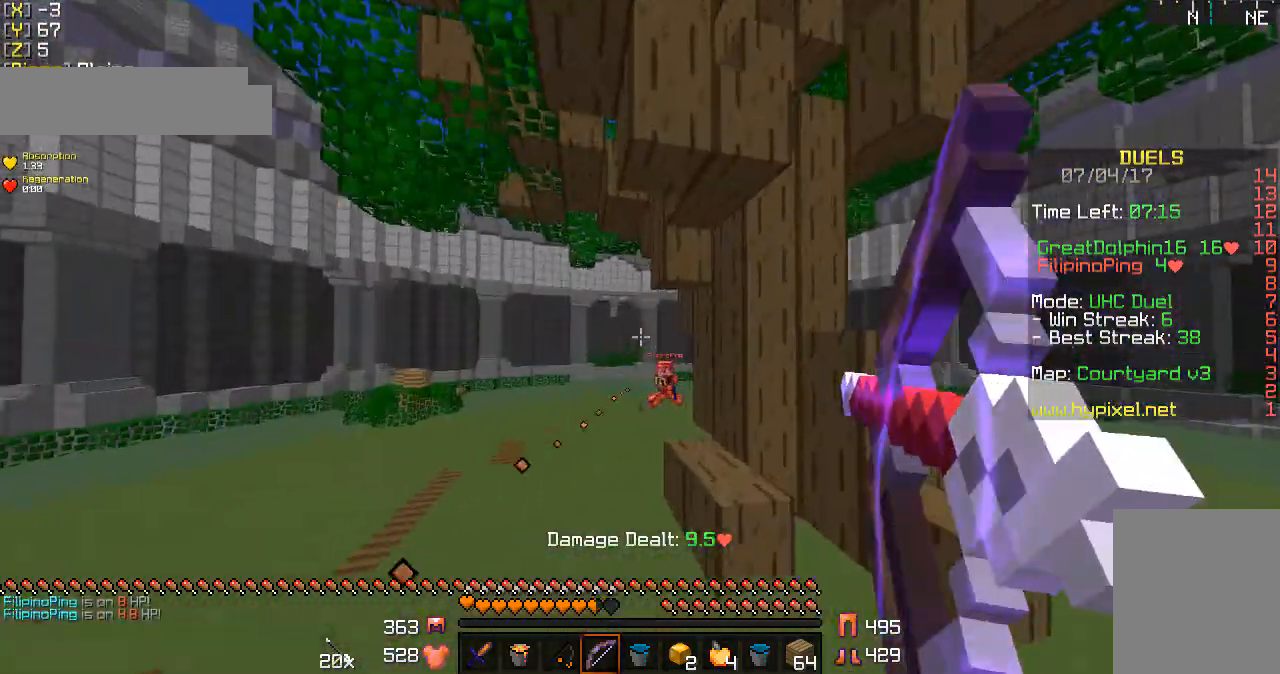
{"keys": ["w"], "mouse": ["right"], "events": [[200, "d", "up"]]}
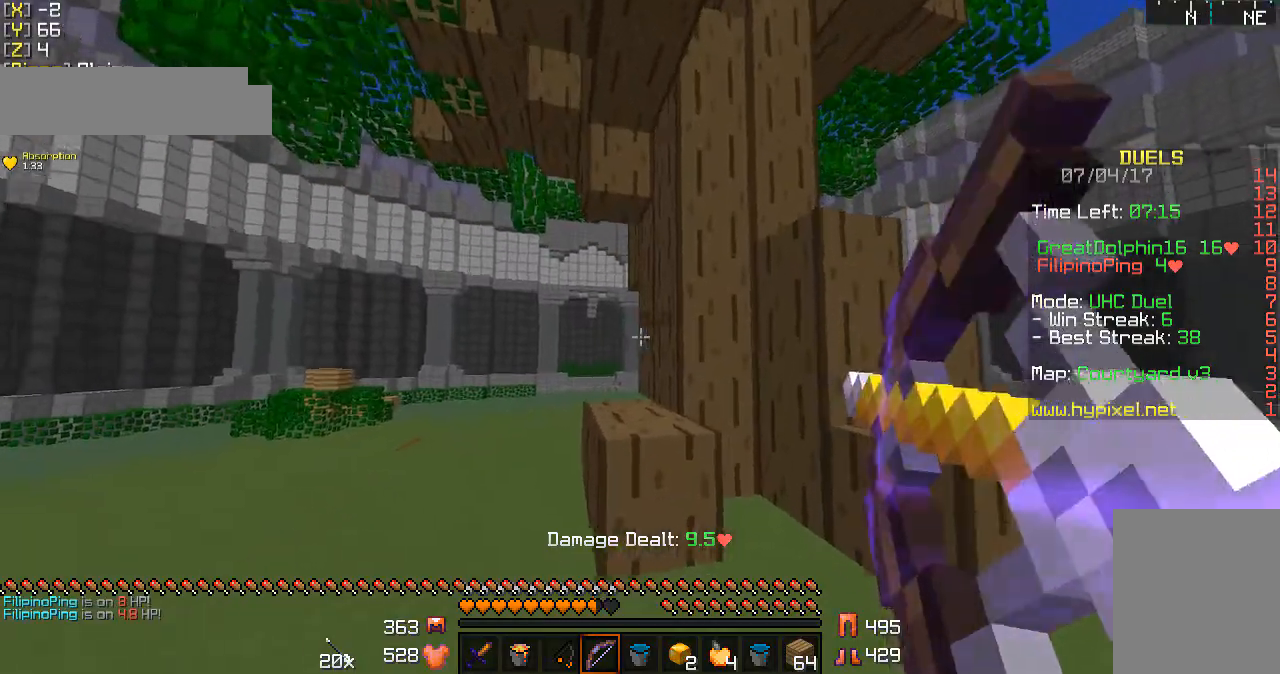
{"keys": [], "mouse": ["right"], "events": [[333, "w", "up"]]}